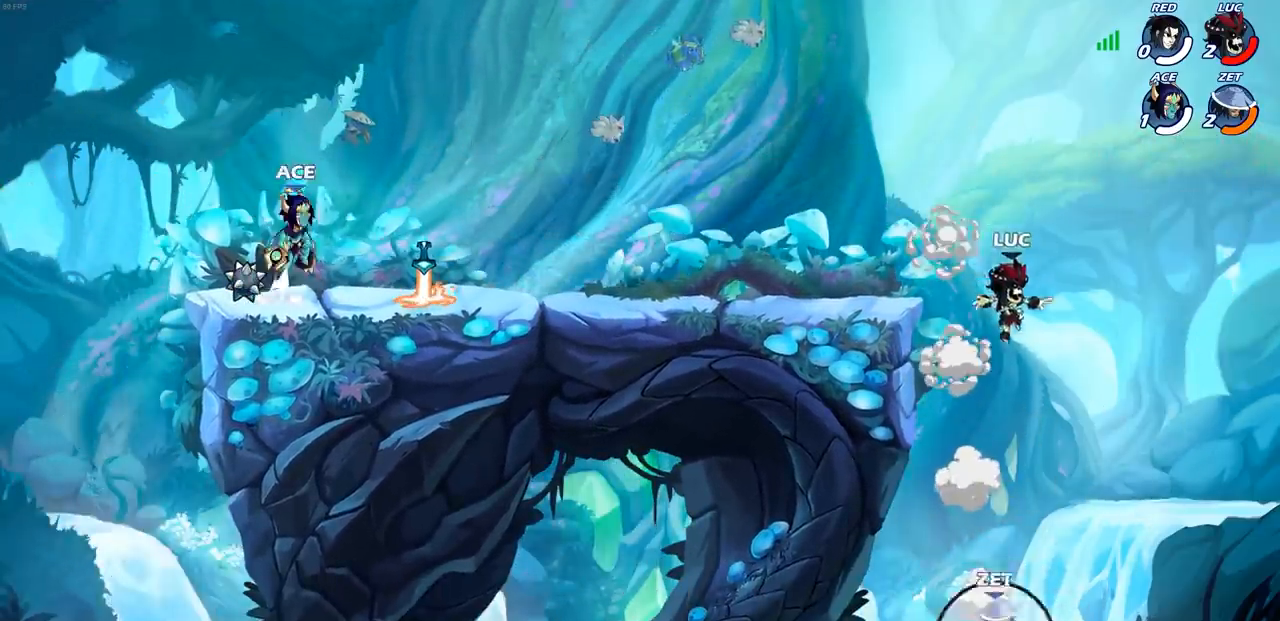
Gameplay with a controller (PlayStation layout); each line is a JSON object with the inputs held at the frame after it. "events" lists button and stick changes between this image and that frame as [ms after this image, input, new state], when the widget could be followed in between.
{"buttons": ["R2"], "left_stick": "down", "right_stick": "center", "events": [[150, "left_stick", "center"], [283, "R2", "down"], [317, "left_stick", "down"]]}
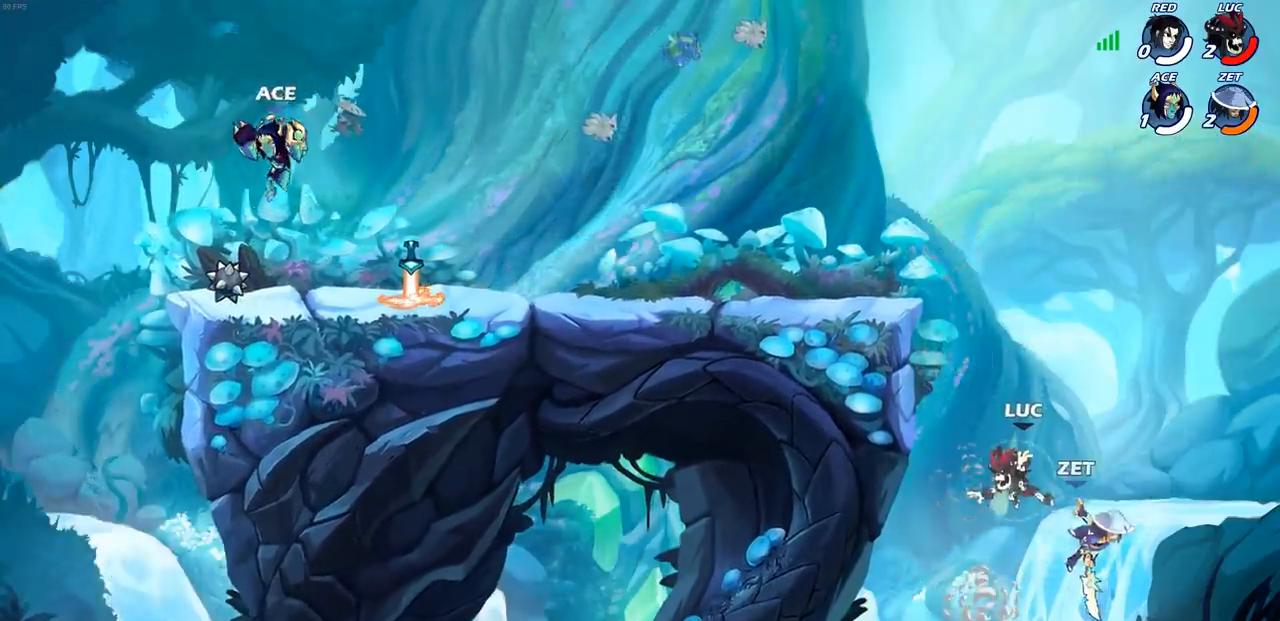
{"buttons": [], "left_stick": "up-right", "right_stick": "center", "events": [[100, "left_stick", "right"], [133, "R2", "up"], [183, "left_stick", "up-left"], [217, "CROSS", "down"], [300, "CIRCLE", "down"], [317, "CROSS", "up"], [333, "left_stick", "up-right"], [417, "CIRCLE", "up"]]}
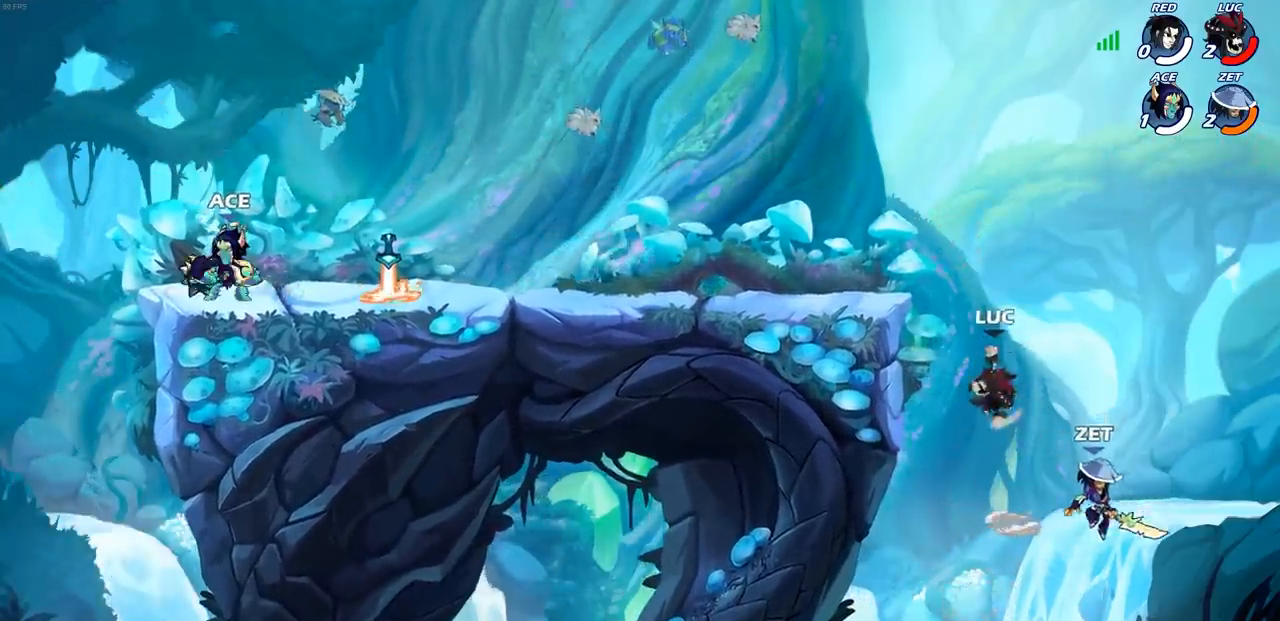
{"buttons": ["CIRCLE"], "left_stick": "down-left", "right_stick": "center", "events": [[117, "left_stick", "up-left"], [450, "left_stick", "down-left"], [467, "CIRCLE", "down"]]}
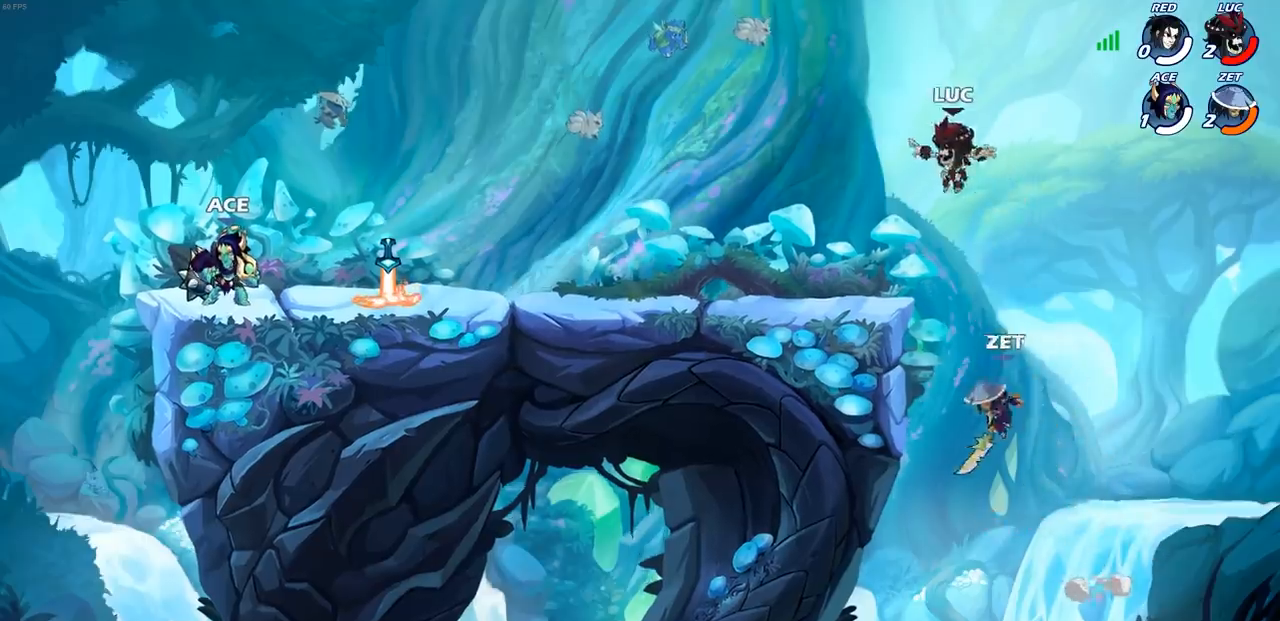
{"buttons": [], "left_stick": "left", "right_stick": "center", "events": [[417, "CIRCLE", "up"], [467, "left_stick", "left"]]}
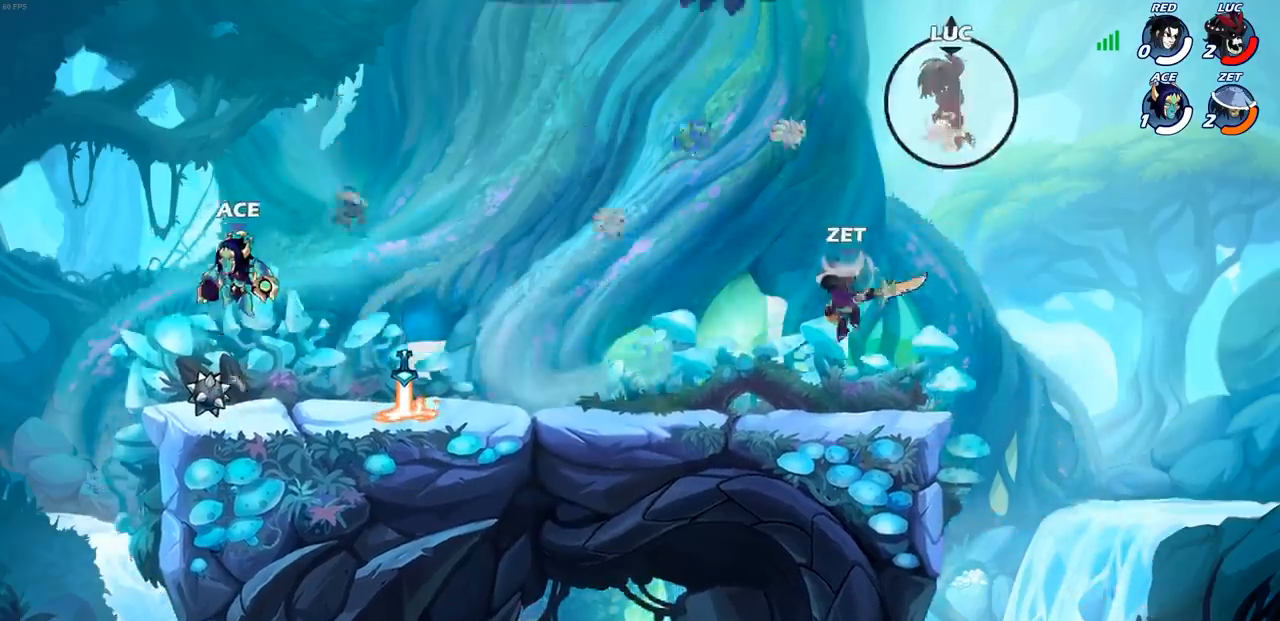
{"buttons": [], "left_stick": "left", "right_stick": "center", "events": []}
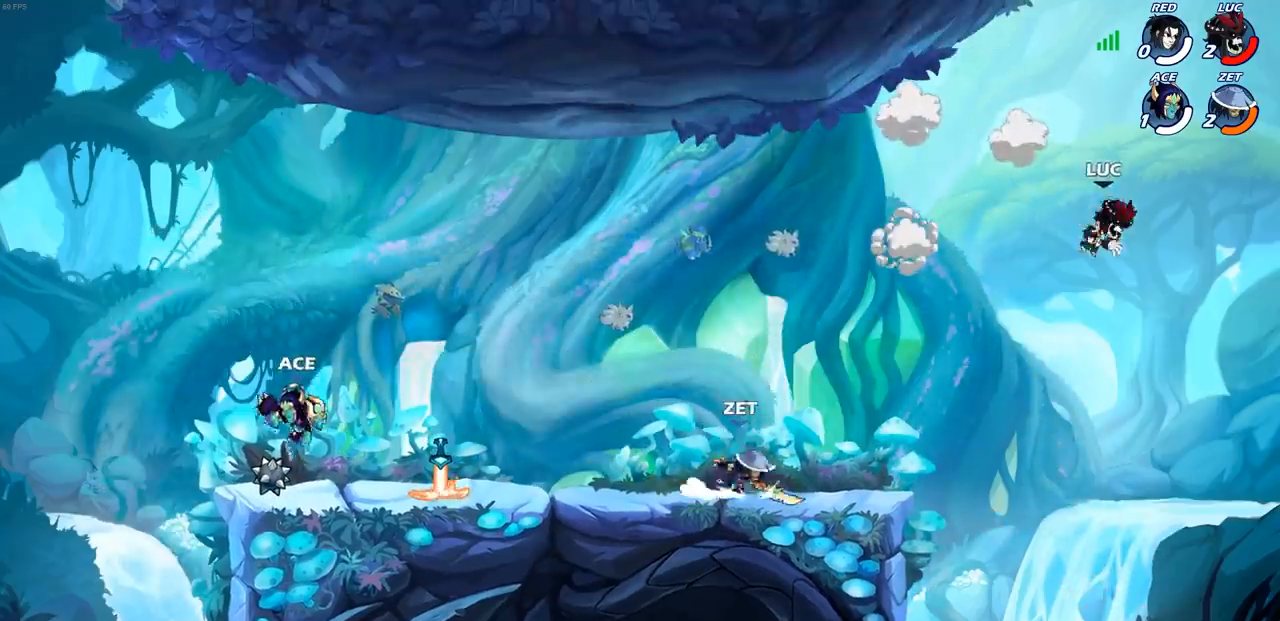
{"buttons": [], "left_stick": "left", "right_stick": "center", "events": []}
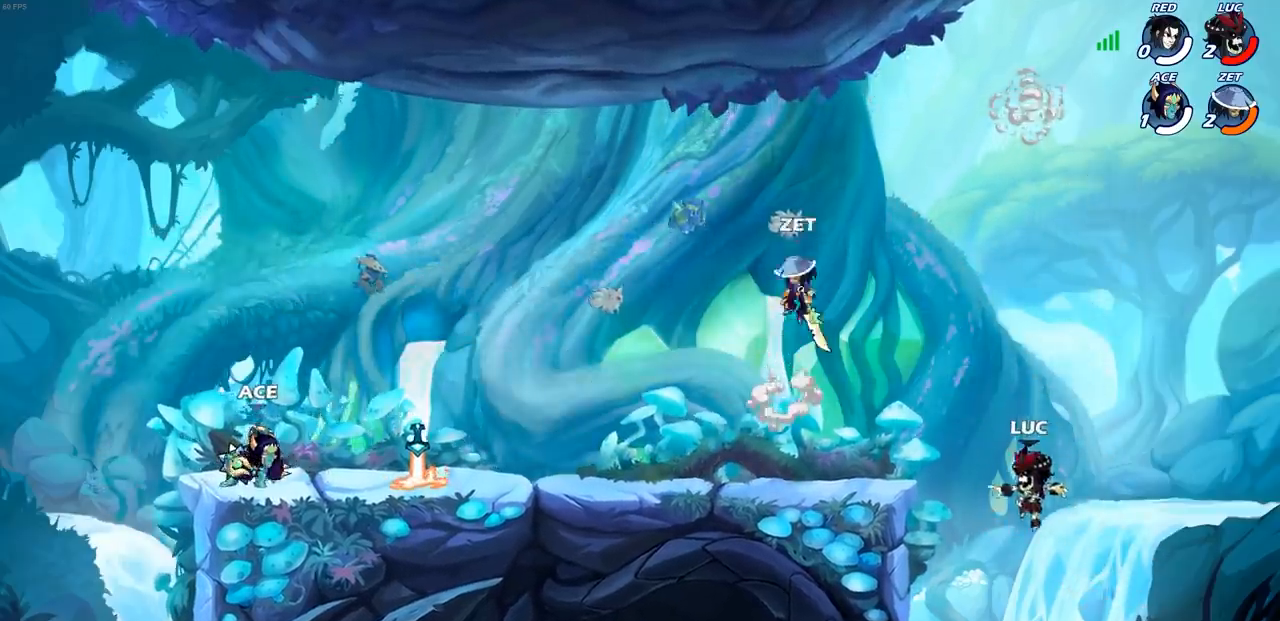
{"buttons": [], "left_stick": "down", "right_stick": "center", "events": [[167, "CROSS", "down"], [333, "CROSS", "up"], [383, "left_stick", "right"], [483, "left_stick", "down"]]}
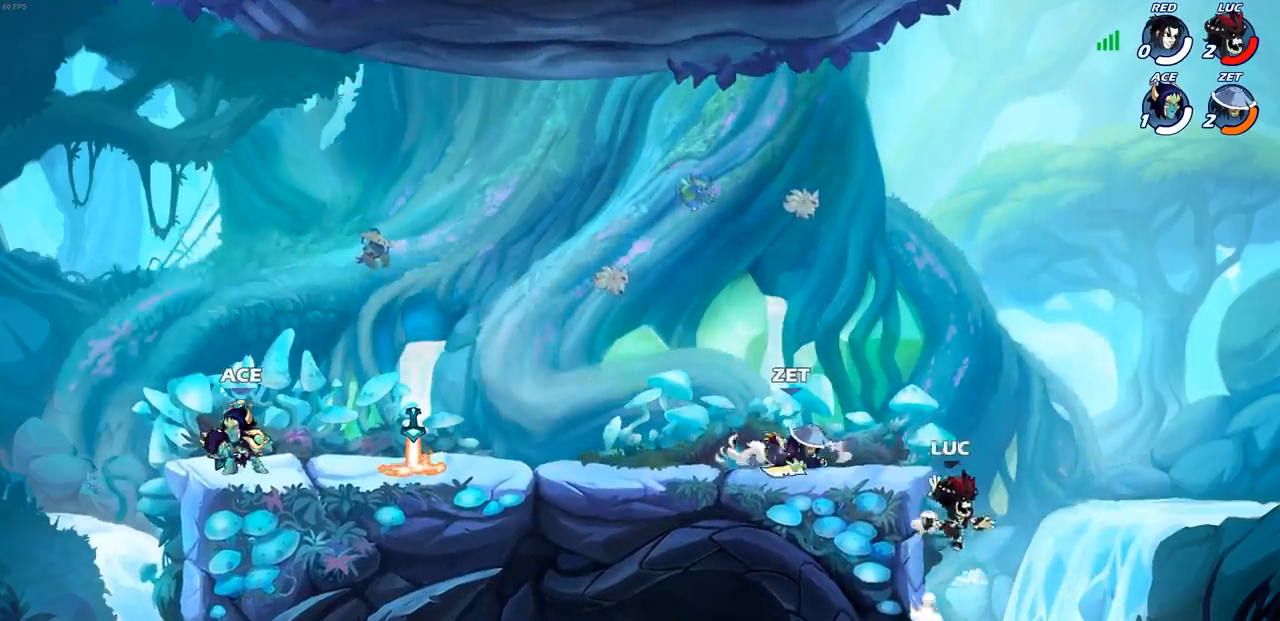
{"buttons": [], "left_stick": "up-right", "right_stick": "center", "events": [[83, "left_stick", "down-left"], [183, "left_stick", "left"], [283, "CROSS", "down"], [467, "CROSS", "up"], [500, "left_stick", "up-right"]]}
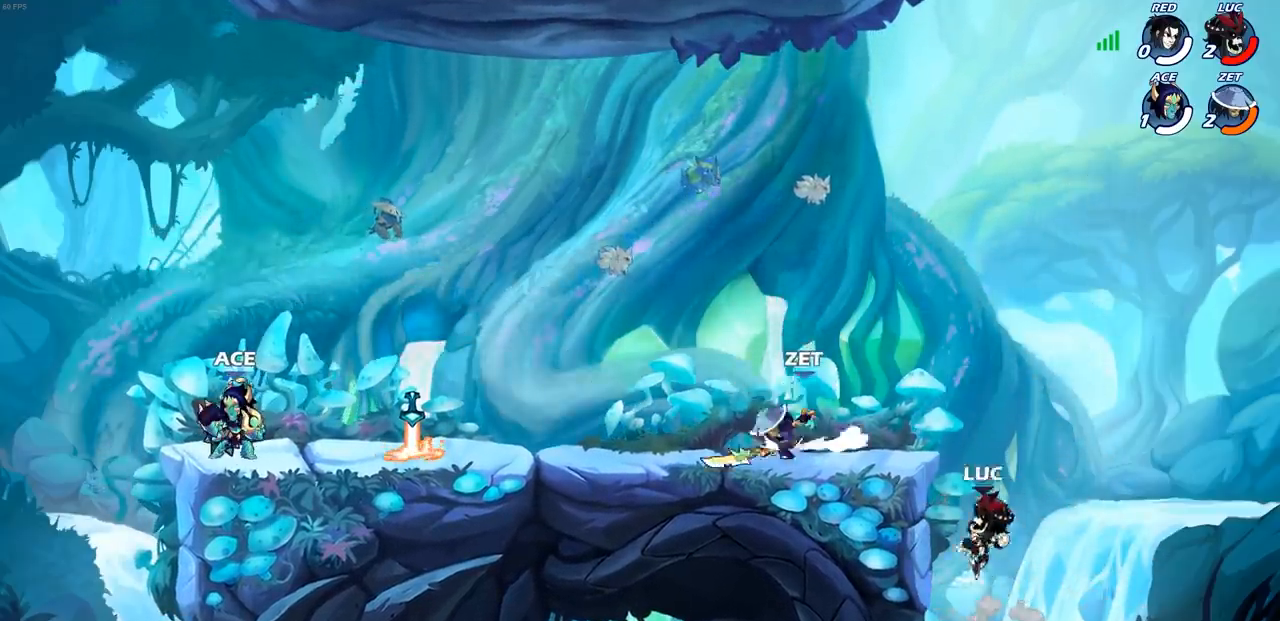
{"buttons": ["CROSS"], "left_stick": "up-left", "right_stick": "center", "events": [[33, "CROSS", "down"], [250, "CROSS", "up"], [367, "CROSS", "down"], [400, "left_stick", "up-left"]]}
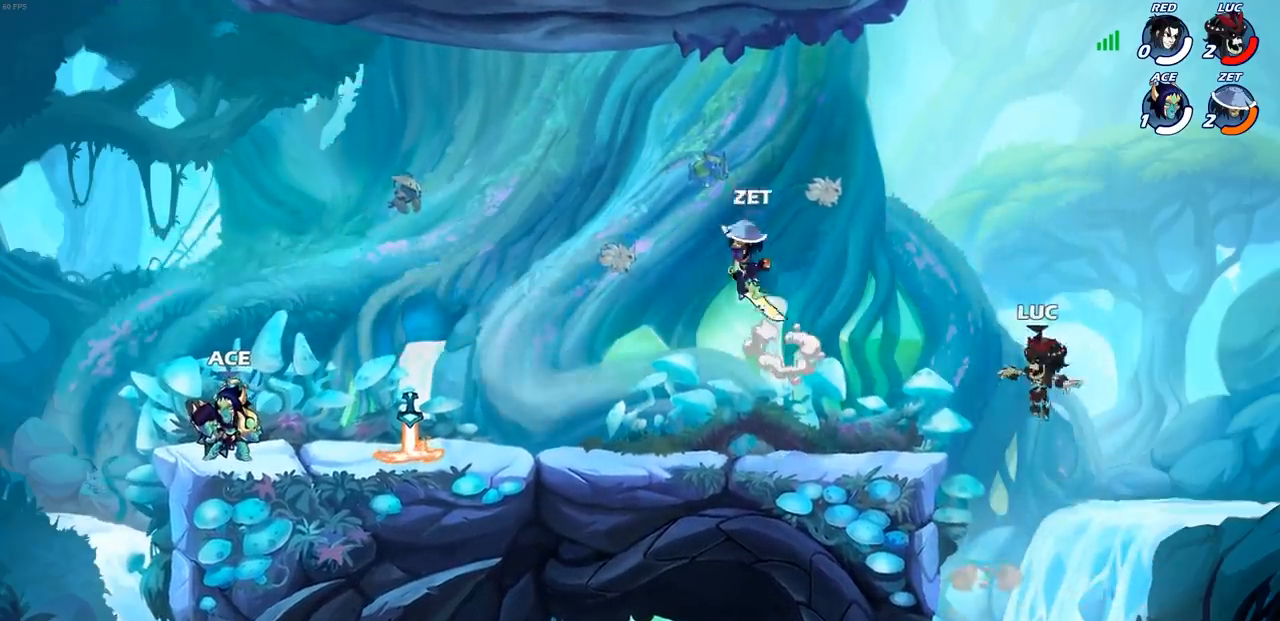
{"buttons": [], "left_stick": "right", "right_stick": "center", "events": [[17, "left_stick", "left"], [50, "CROSS", "up"], [450, "left_stick", "right"]]}
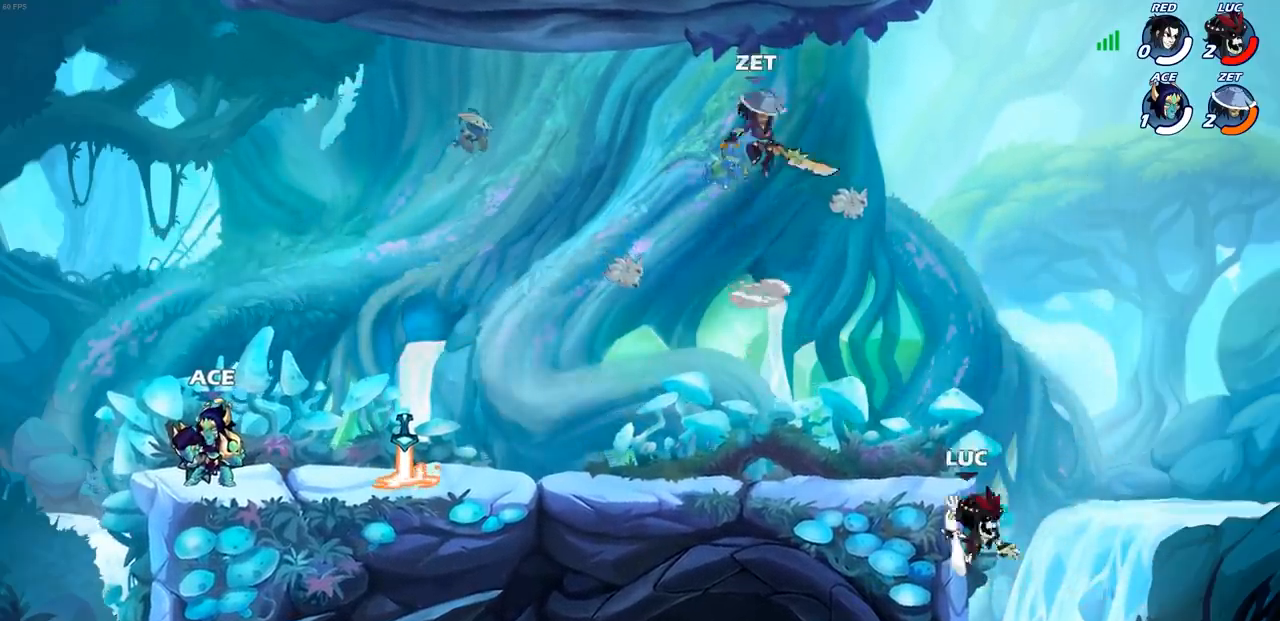
{"buttons": [], "left_stick": "left", "right_stick": "center", "events": [[33, "CROSS", "down"], [33, "left_stick", "up-left"], [100, "CIRCLE", "down"], [100, "left_stick", "left"], [133, "CROSS", "up"], [217, "CIRCLE", "up"]]}
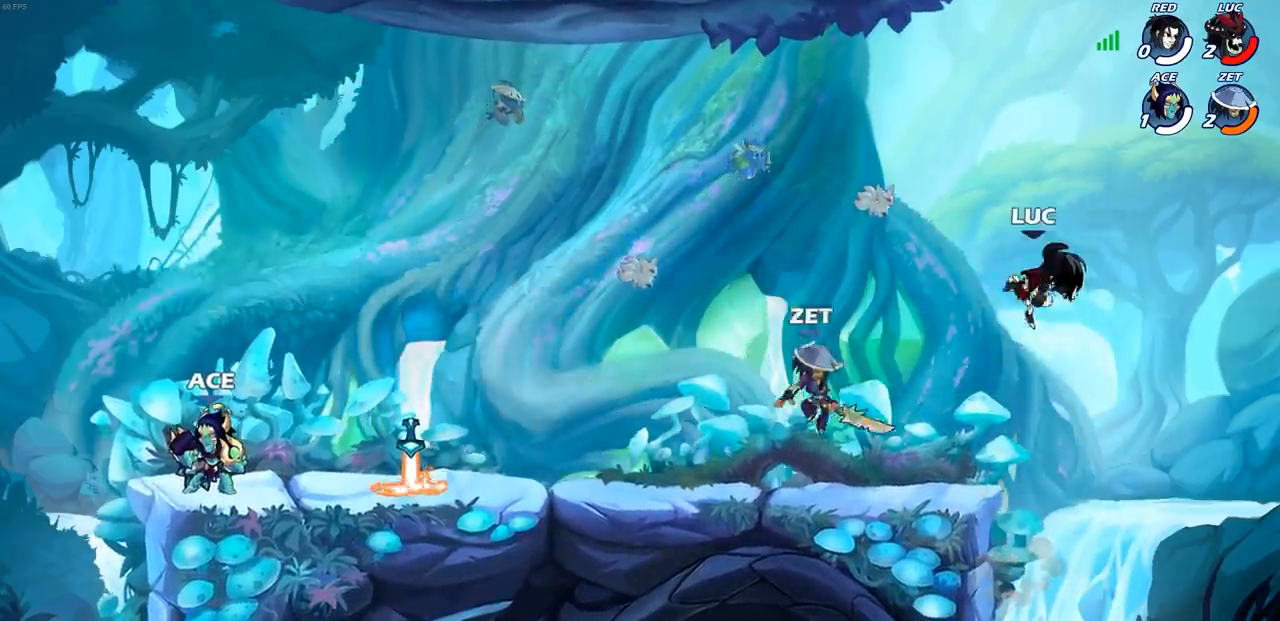
{"buttons": ["R2"], "left_stick": "left", "right_stick": "center", "events": [[283, "left_stick", "down-left"], [450, "left_stick", "left"], [500, "R2", "down"]]}
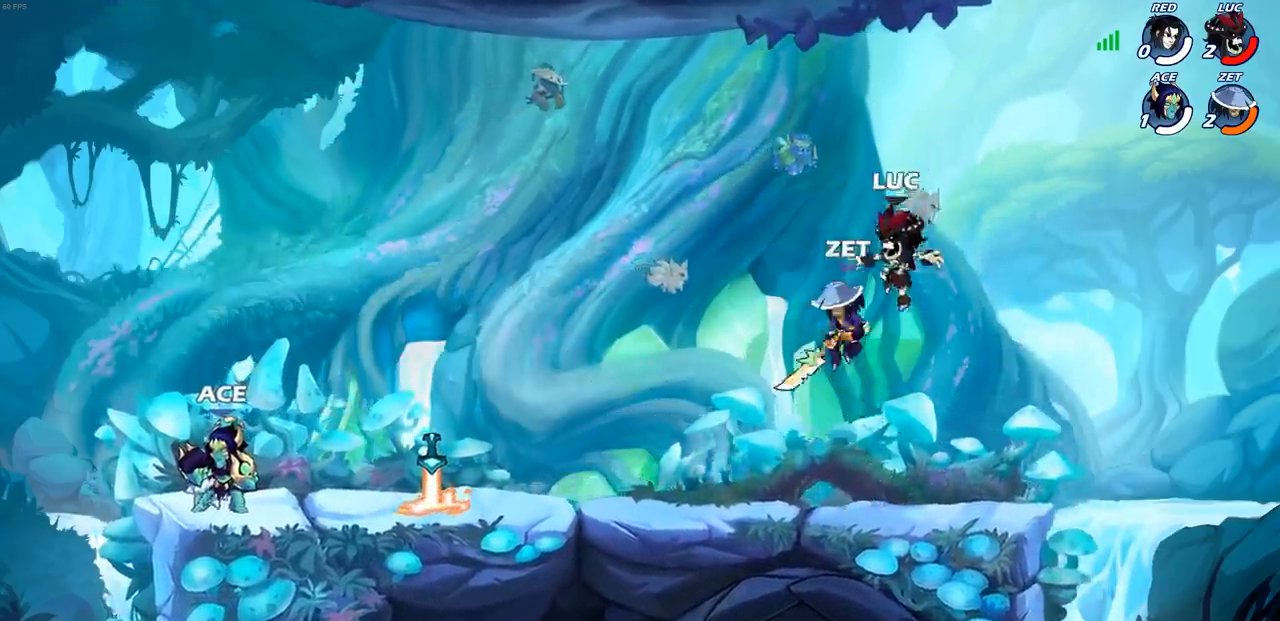
{"buttons": ["SQUARE"], "left_stick": "center", "right_stick": "center", "events": [[17, "left_stick", "up-left"], [217, "left_stick", "down-left"], [283, "R2", "up"], [400, "left_stick", "center"], [417, "SQUARE", "down"]]}
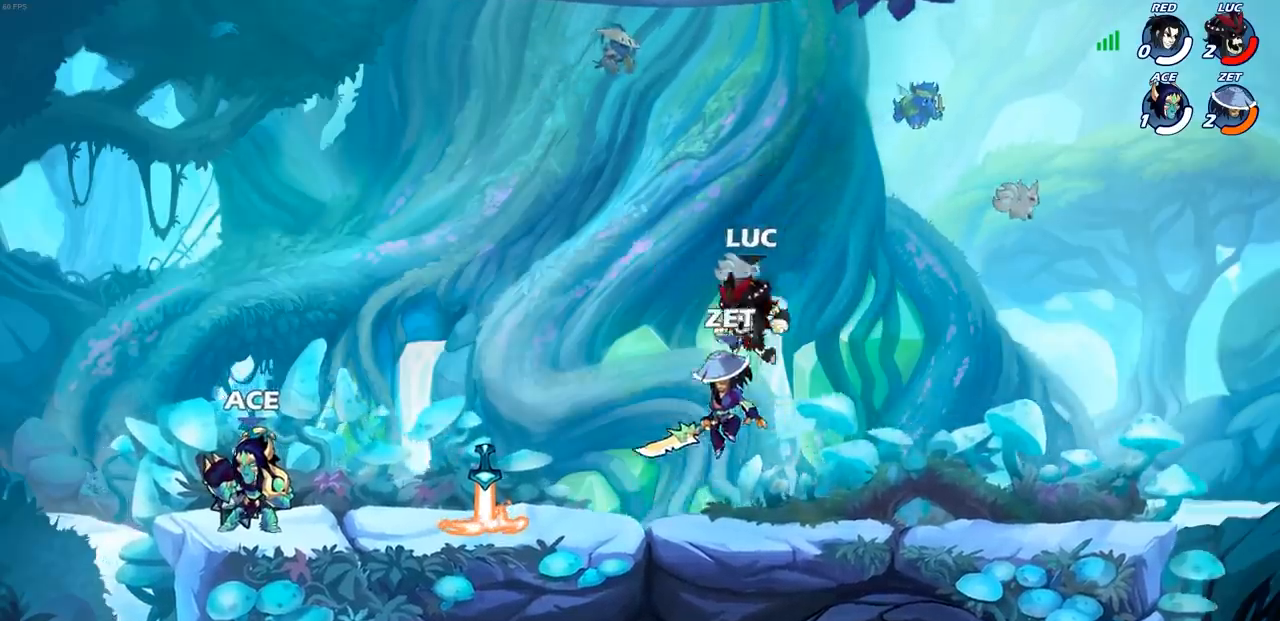
{"buttons": [], "left_stick": "right", "right_stick": "center", "events": [[33, "SQUARE", "up"], [317, "left_stick", "right"]]}
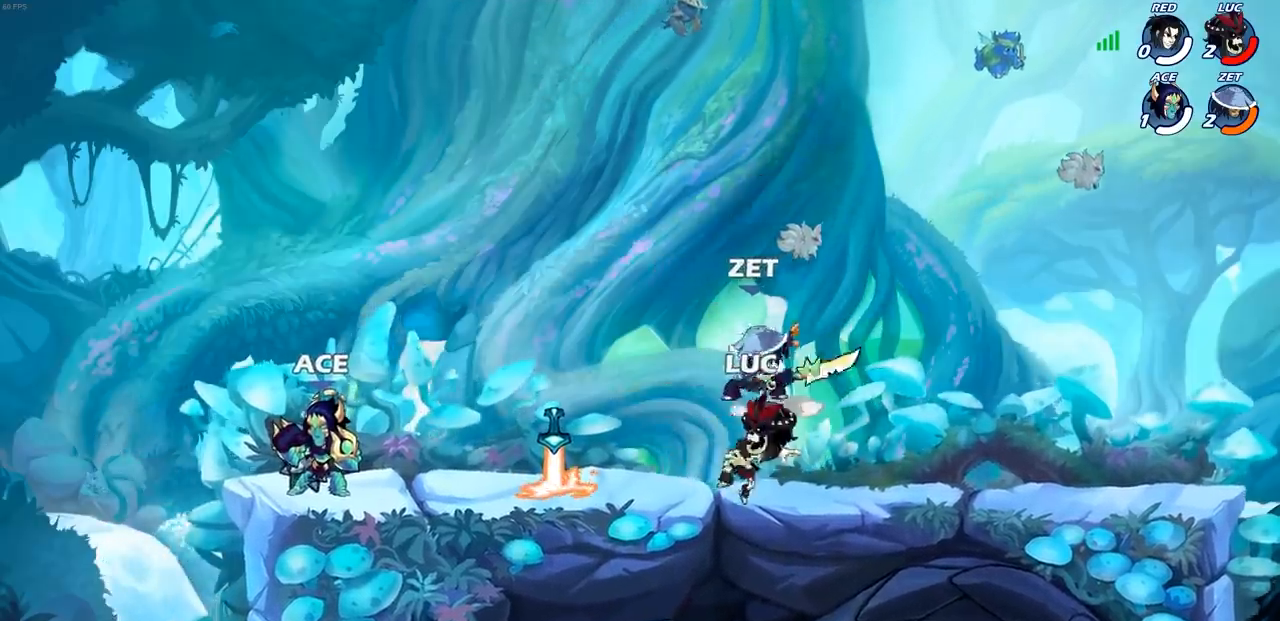
{"buttons": ["R2"], "left_stick": "right", "right_stick": "center", "events": [[267, "R2", "down"]]}
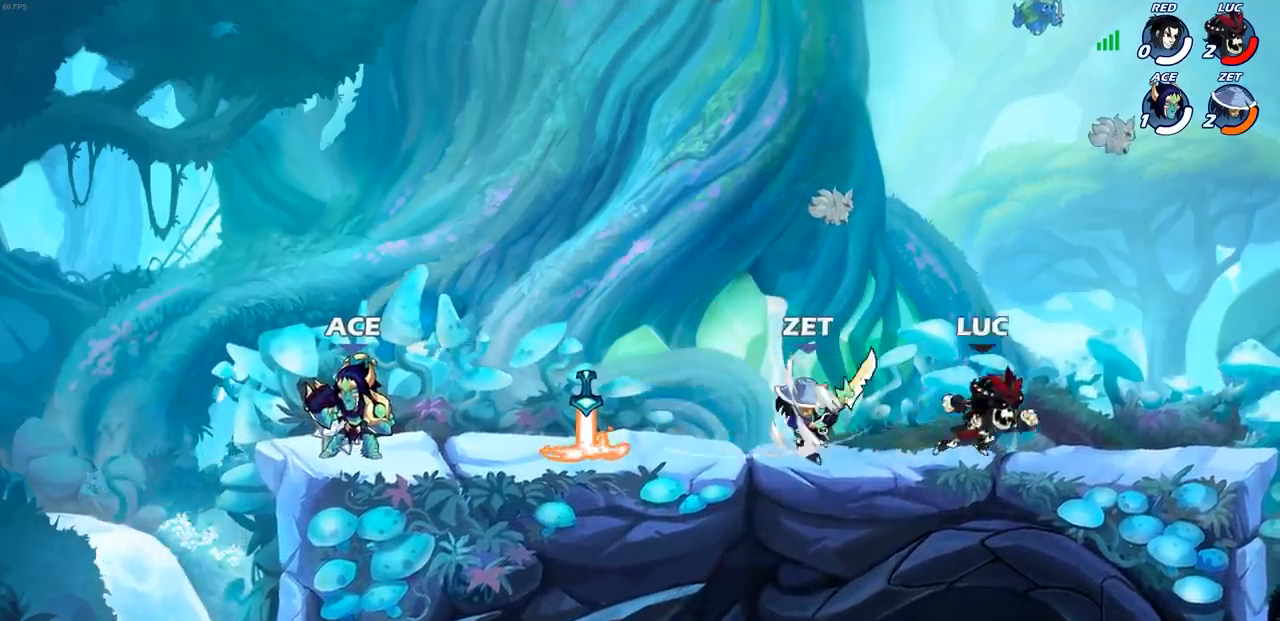
{"buttons": ["CROSS"], "left_stick": "up-left", "right_stick": "center", "events": [[17, "left_stick", "up-left"], [50, "R2", "up"], [333, "CROSS", "down"], [367, "R2", "down"], [433, "R2", "up"]]}
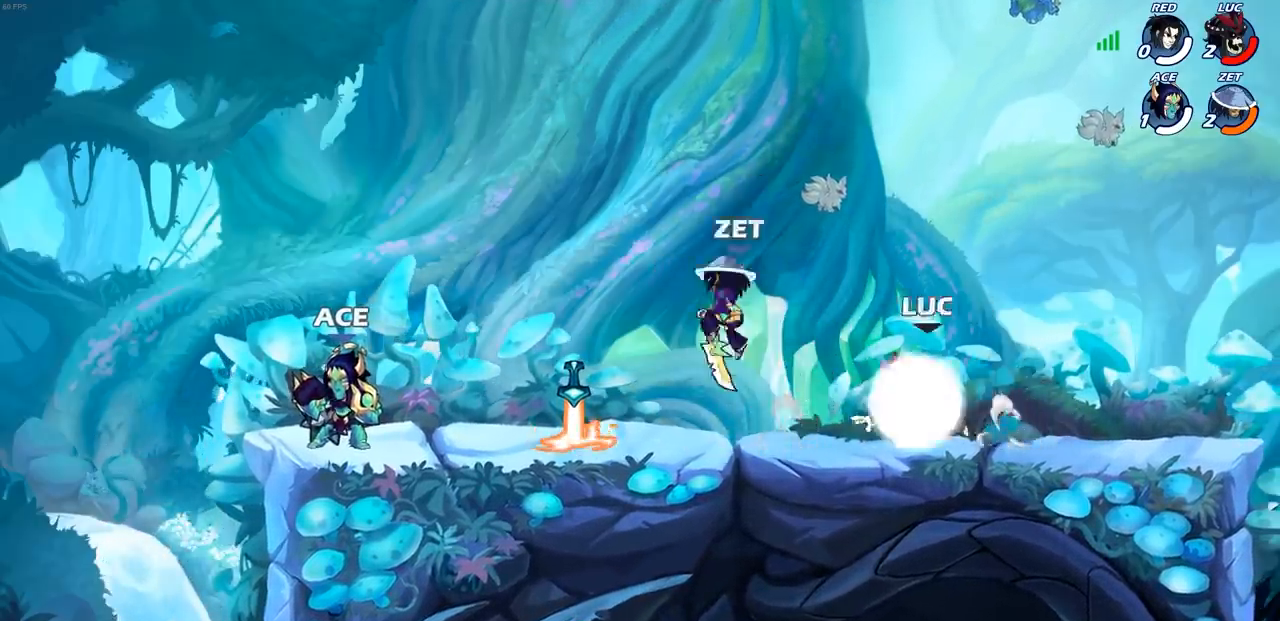
{"buttons": [], "left_stick": "up-left", "right_stick": "center", "events": [[17, "CROSS", "up"], [83, "CROSS", "down"], [233, "CROSS", "up"], [300, "CROSS", "down"], [450, "CROSS", "up"]]}
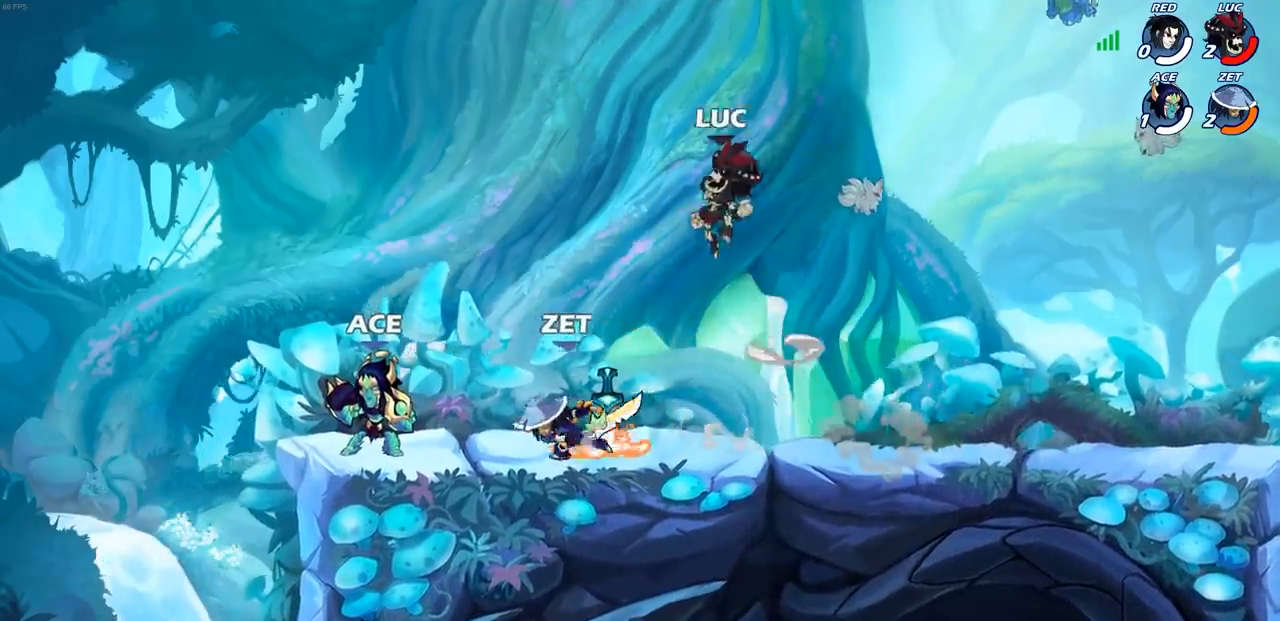
{"buttons": ["CROSS", "R1"], "left_stick": "right", "right_stick": "center", "events": [[33, "left_stick", "down"], [400, "left_stick", "right"], [417, "R1", "down"], [433, "CROSS", "down"]]}
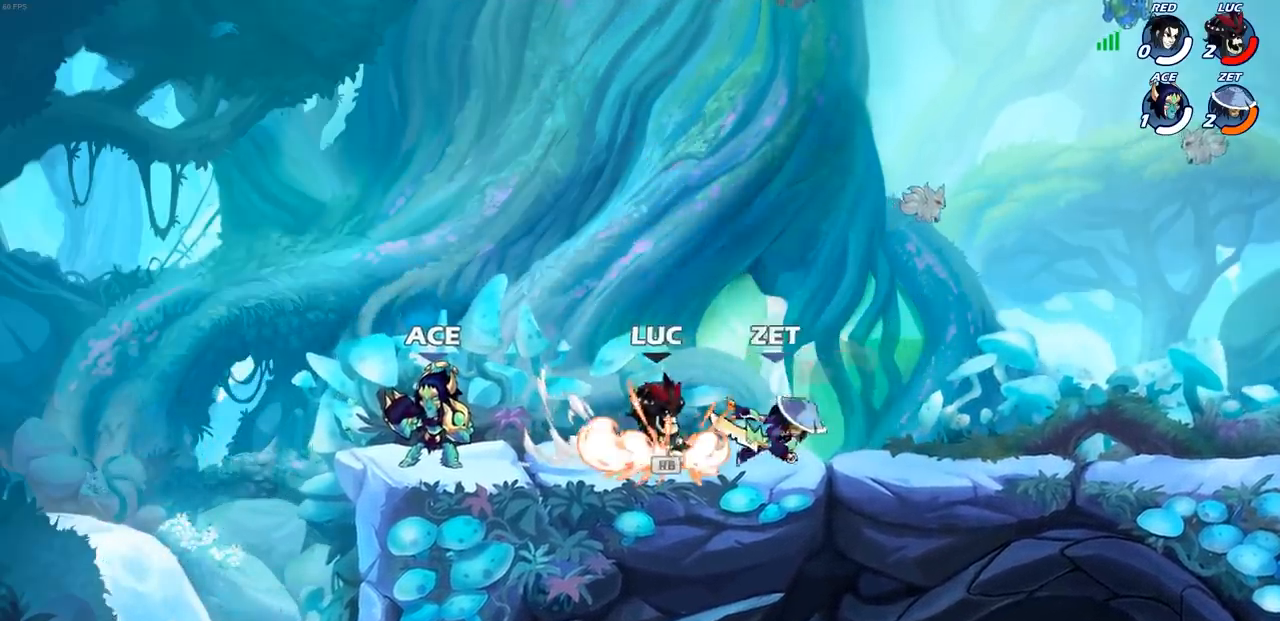
{"buttons": ["SQUARE"], "left_stick": "down-left", "right_stick": "center", "events": [[50, "R1", "up"], [50, "left_stick", "up-right"], [67, "CROSS", "up"], [100, "R2", "down"], [350, "R2", "up"], [350, "left_stick", "down-left"], [483, "SQUARE", "down"]]}
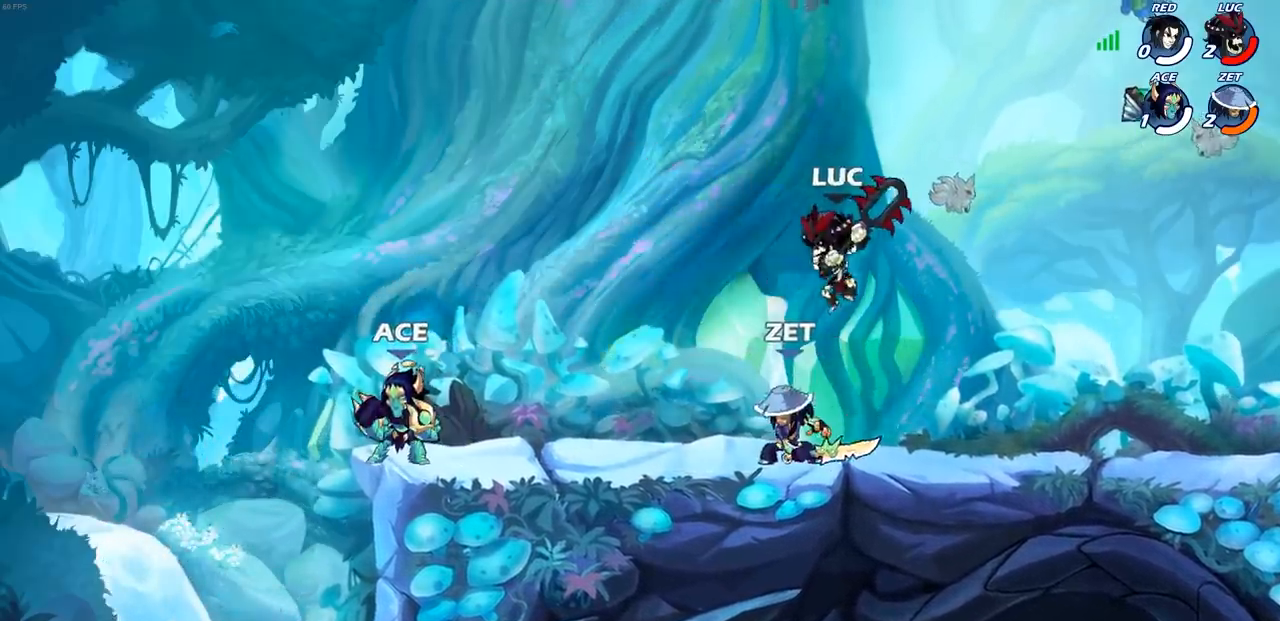
{"buttons": [], "left_stick": "right", "right_stick": "center", "events": [[67, "SQUARE", "up"], [83, "left_stick", "center"], [183, "left_stick", "right"]]}
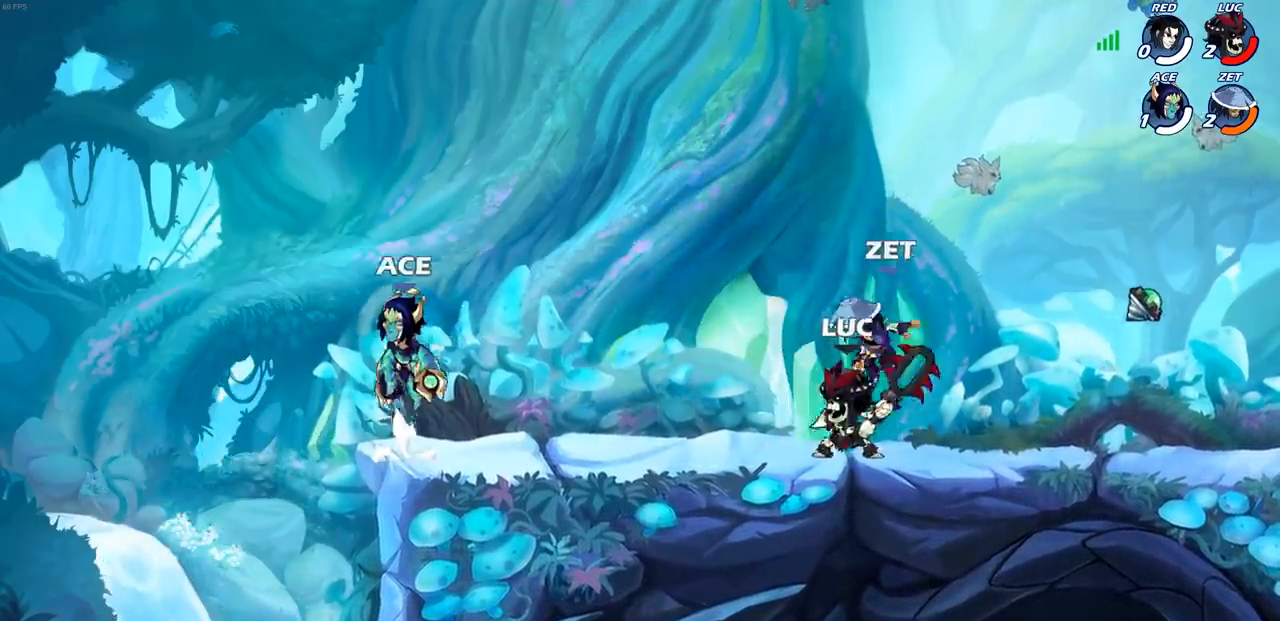
{"buttons": [], "left_stick": "center", "right_stick": "center", "events": [[100, "left_stick", "up-right"], [117, "CROSS", "down"], [150, "R2", "down"], [300, "CROSS", "up"], [333, "left_stick", "right"], [400, "R2", "up"], [483, "left_stick", "center"]]}
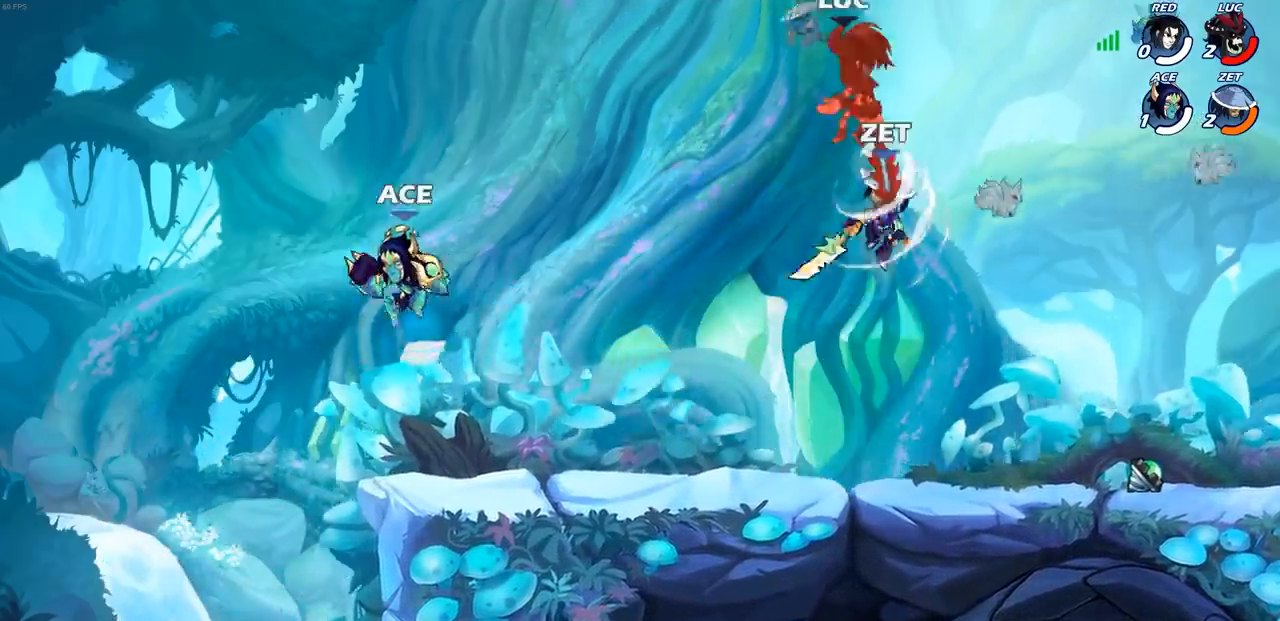
{"buttons": [], "left_stick": "right", "right_stick": "center", "events": [[233, "left_stick", "right"]]}
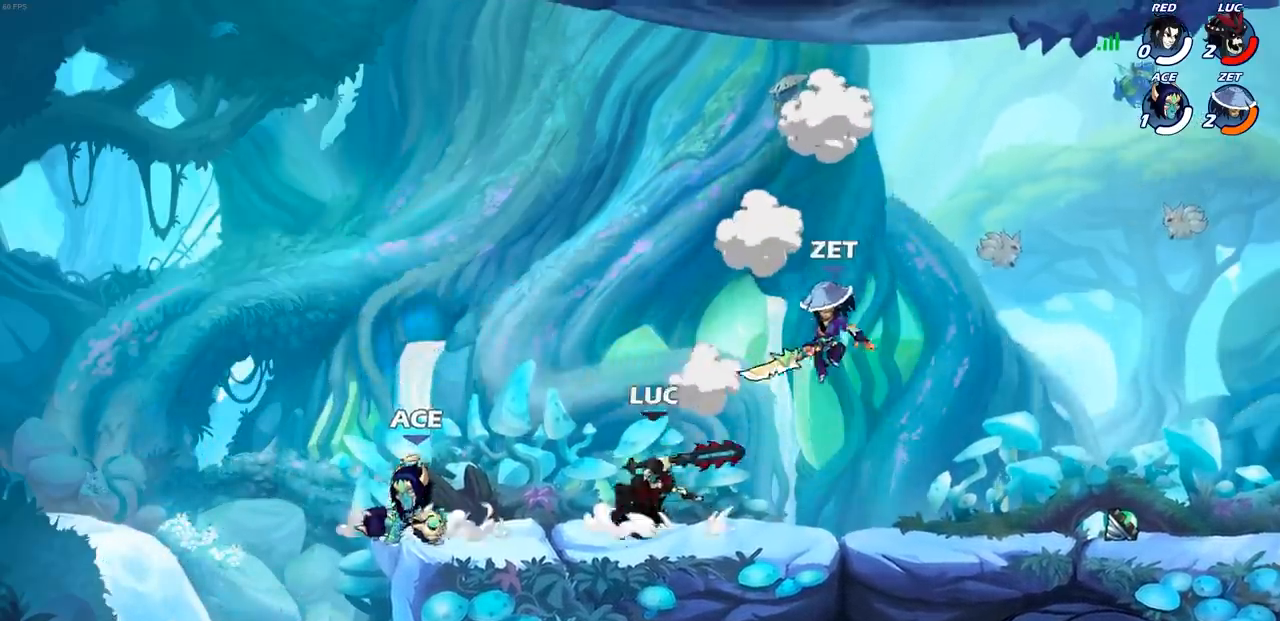
{"buttons": ["CIRCLE"], "left_stick": "down-left", "right_stick": "center", "events": [[50, "left_stick", "down-right"], [83, "R2", "down"], [433, "R2", "up"], [433, "left_stick", "down-left"], [500, "CIRCLE", "down"]]}
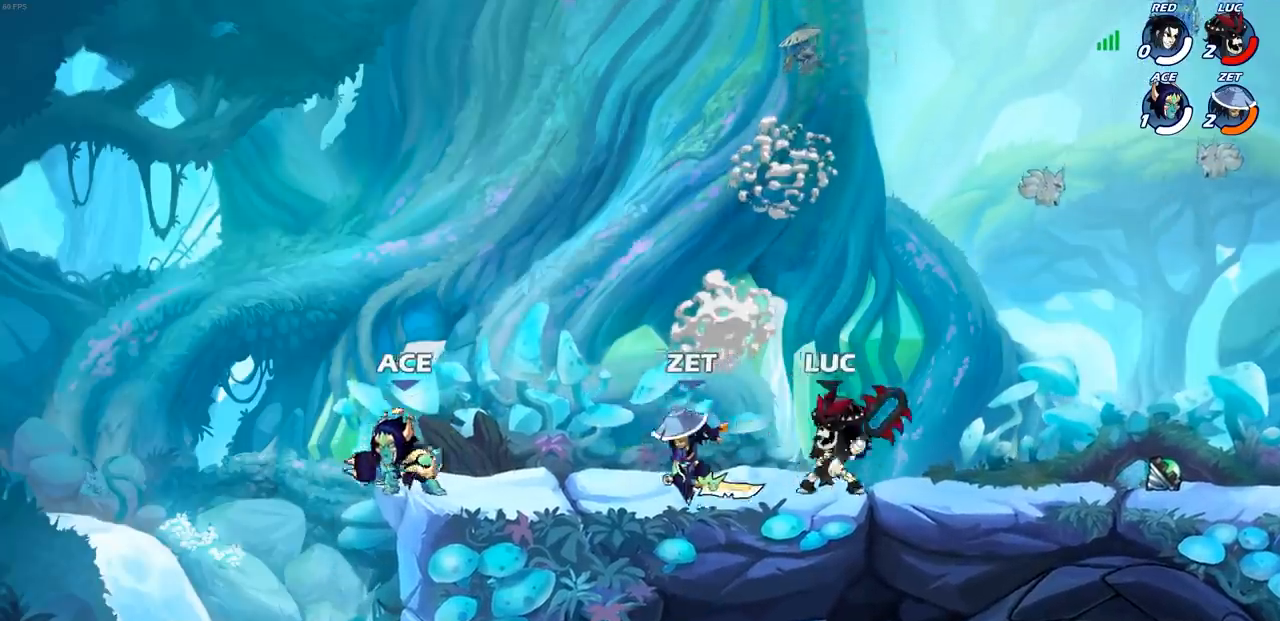
{"buttons": [], "left_stick": "center", "right_stick": "center", "events": [[50, "CIRCLE", "up"], [67, "left_stick", "center"]]}